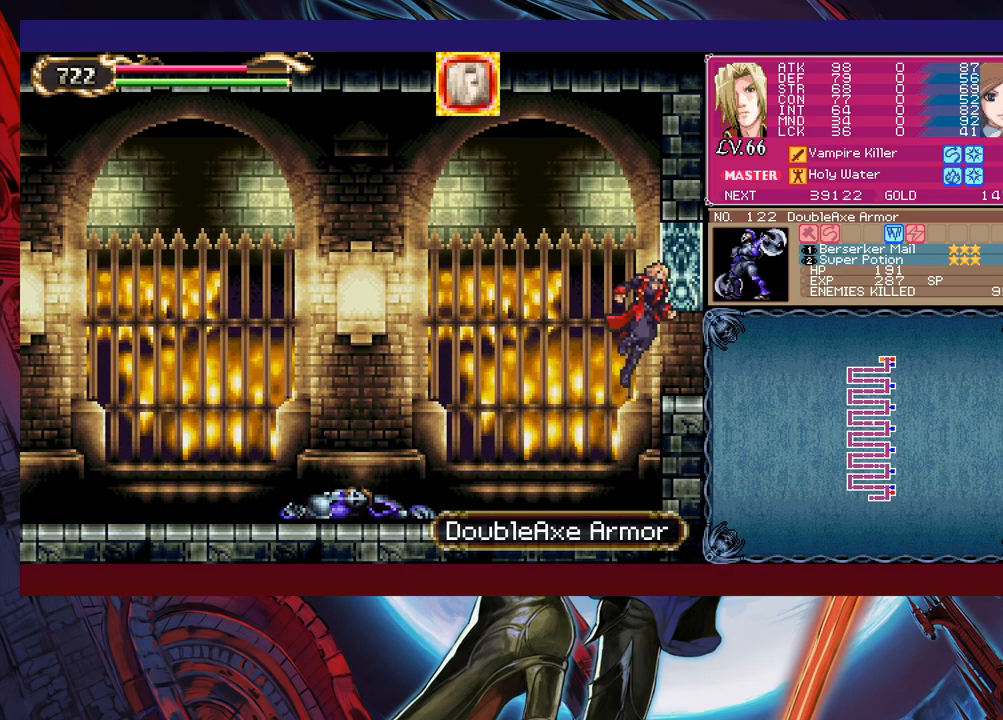
Gameplay with a controller (Xbox layout); each line is a JSON object with the inputs held at the frame after it. "events" lists button and stick changes between this image and that frame as [ms after this image, input, new state], when the widget could be followed in between. Not read: L2 R2 right_stick.
{"buttons": [], "left_stick": "right", "events": [[33, "B", "up"]]}
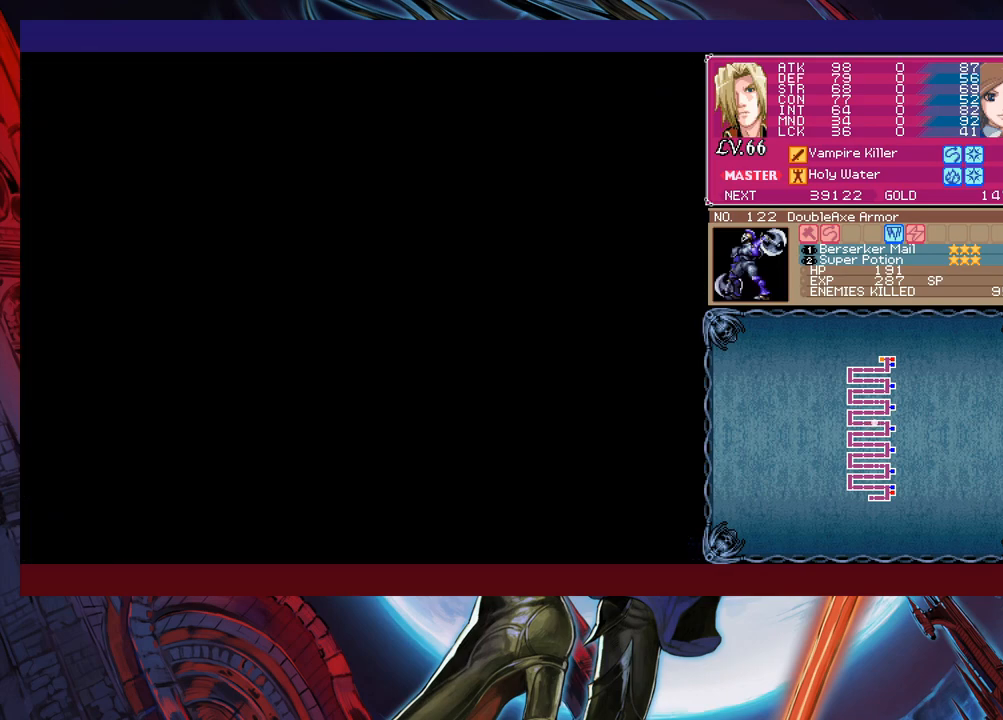
{"buttons": [], "left_stick": "right", "events": [[250, "left_stick", "center"], [450, "left_stick", "right"]]}
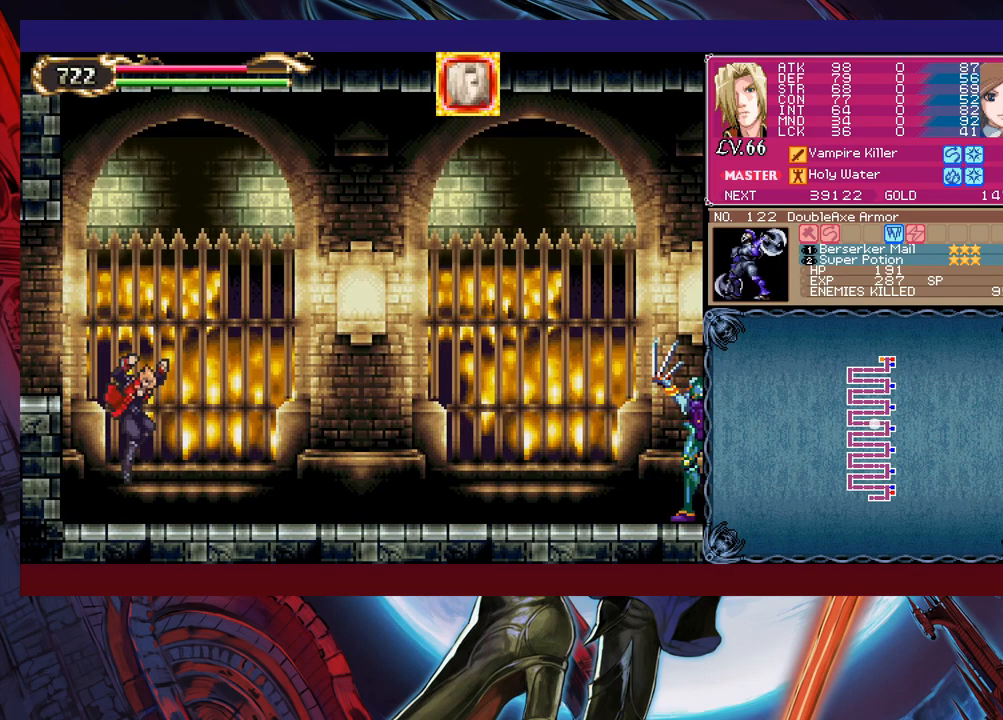
{"buttons": ["B"], "left_stick": "right", "events": [[200, "Y", "down"], [200, "left_stick", "left"], [233, "B", "down"], [233, "Y", "up"], [300, "left_stick", "right"], [400, "B", "up"], [450, "B", "down"]]}
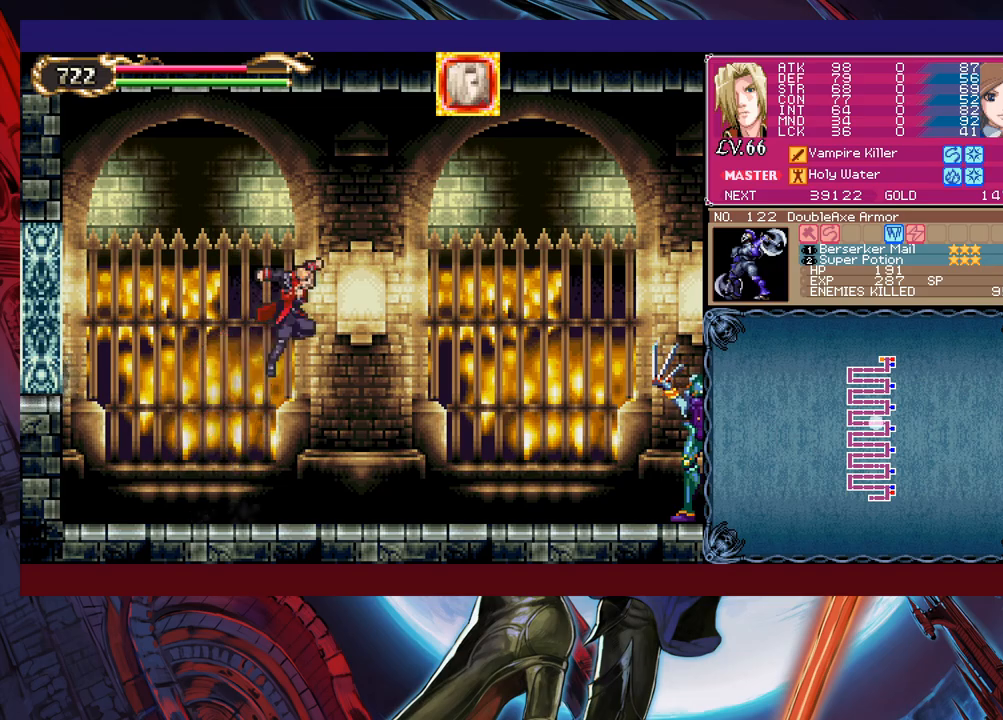
{"buttons": ["X"], "left_stick": "up-right", "events": [[250, "left_stick", "up-right"], [283, "B", "up"], [333, "X", "down"]]}
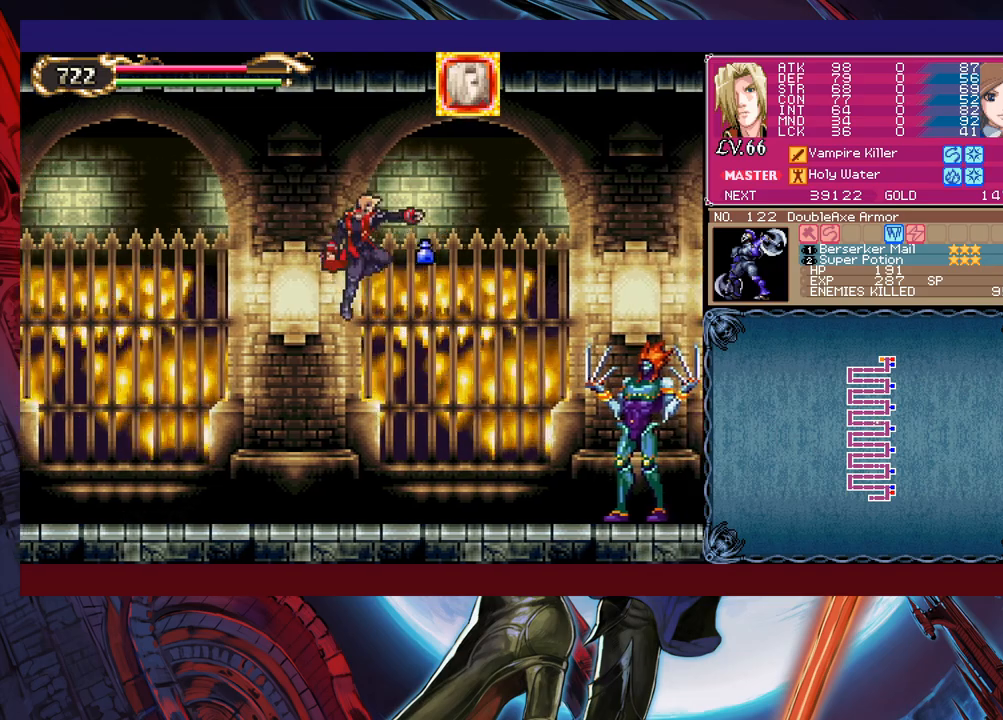
{"buttons": [], "left_stick": "center", "events": [[50, "X", "up"], [150, "left_stick", "center"], [300, "left_stick", "right"], [433, "left_stick", "center"]]}
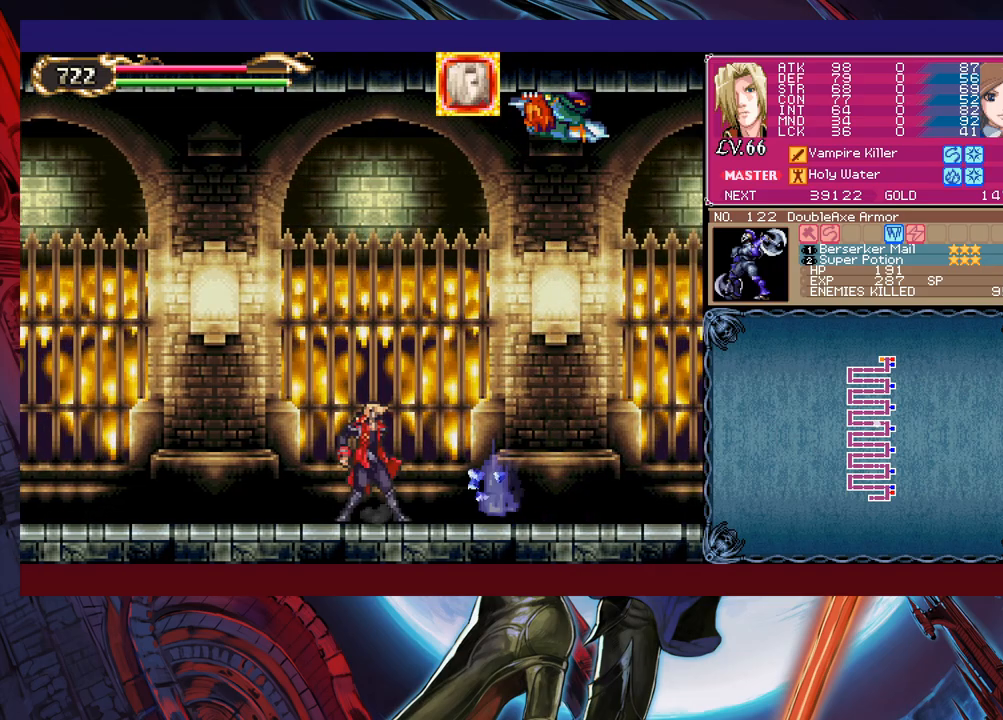
{"buttons": ["B"], "left_stick": "left", "events": [[50, "left_stick", "left"], [250, "B", "down"], [433, "B", "up"], [500, "B", "down"]]}
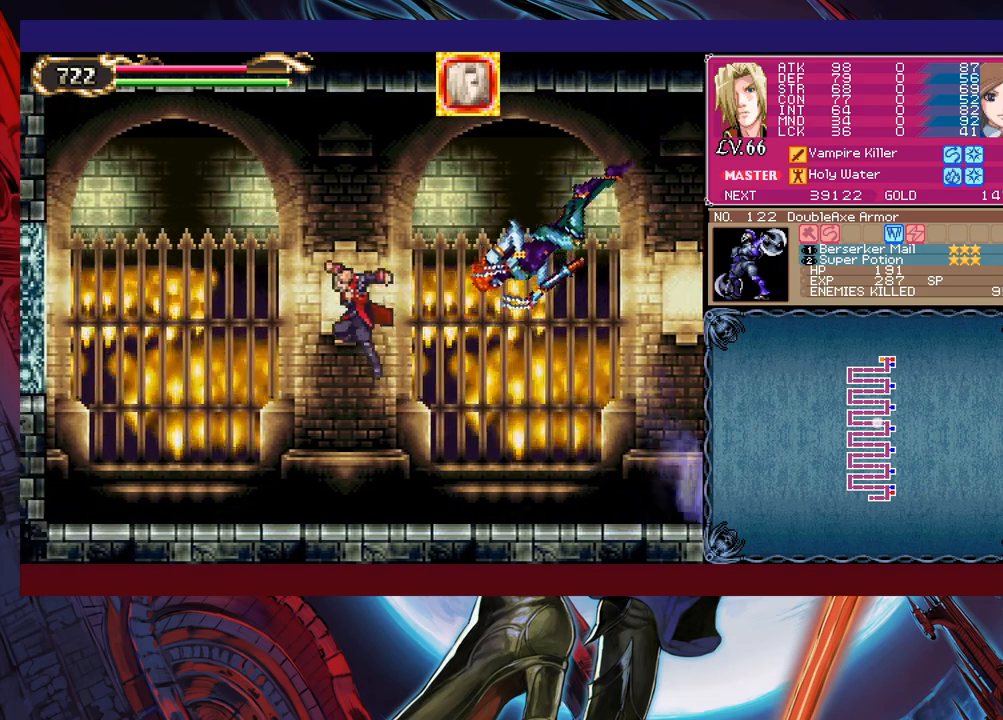
{"buttons": [], "left_stick": "up-right", "events": [[200, "left_stick", "up-right"], [400, "B", "up"]]}
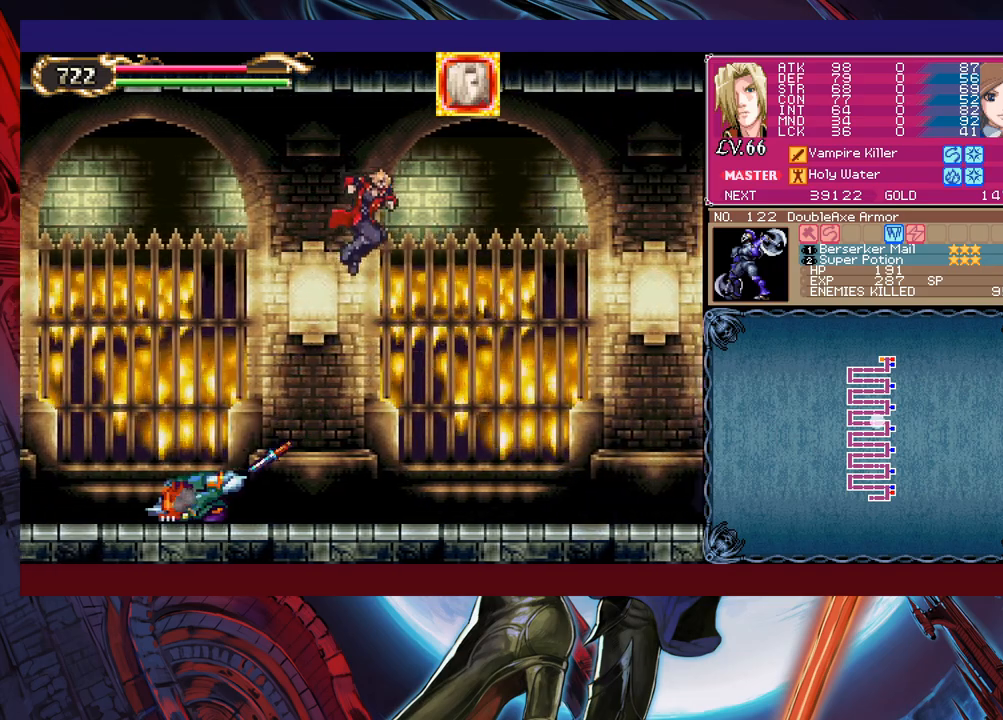
{"buttons": [], "left_stick": "left", "events": [[133, "R1", "down"], [200, "left_stick", "left"], [233, "R1", "up"], [333, "left_stick", "center"], [500, "left_stick", "left"]]}
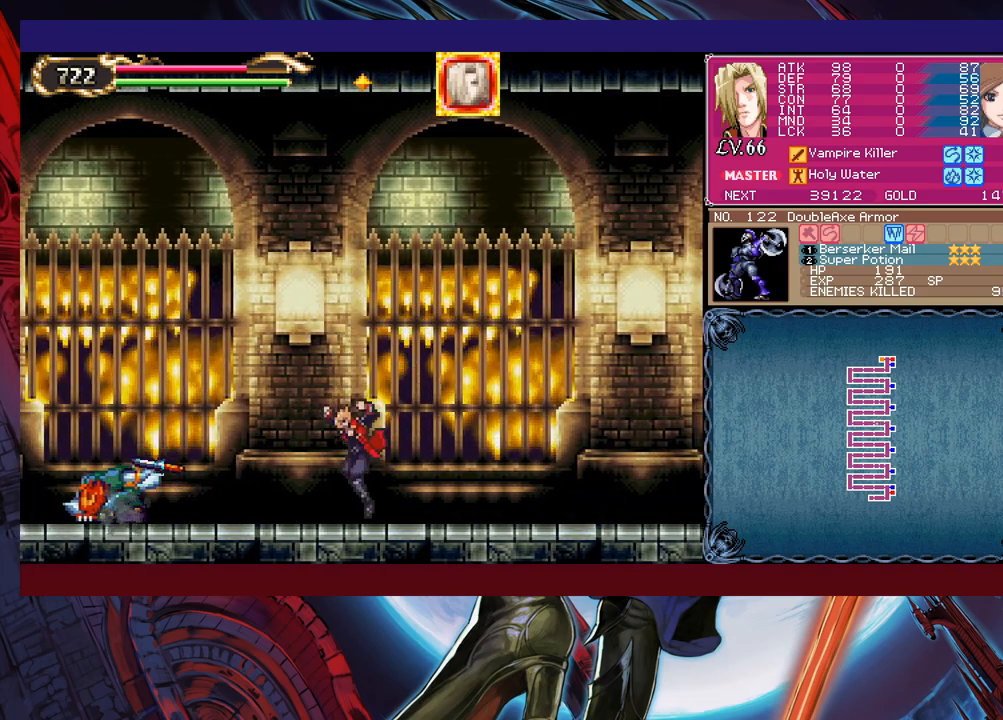
{"buttons": ["X"], "left_stick": "center", "events": [[33, "B", "down"], [50, "left_stick", "up-left"], [100, "B", "up"], [150, "X", "down"], [300, "X", "up"], [400, "left_stick", "center"], [500, "X", "down"]]}
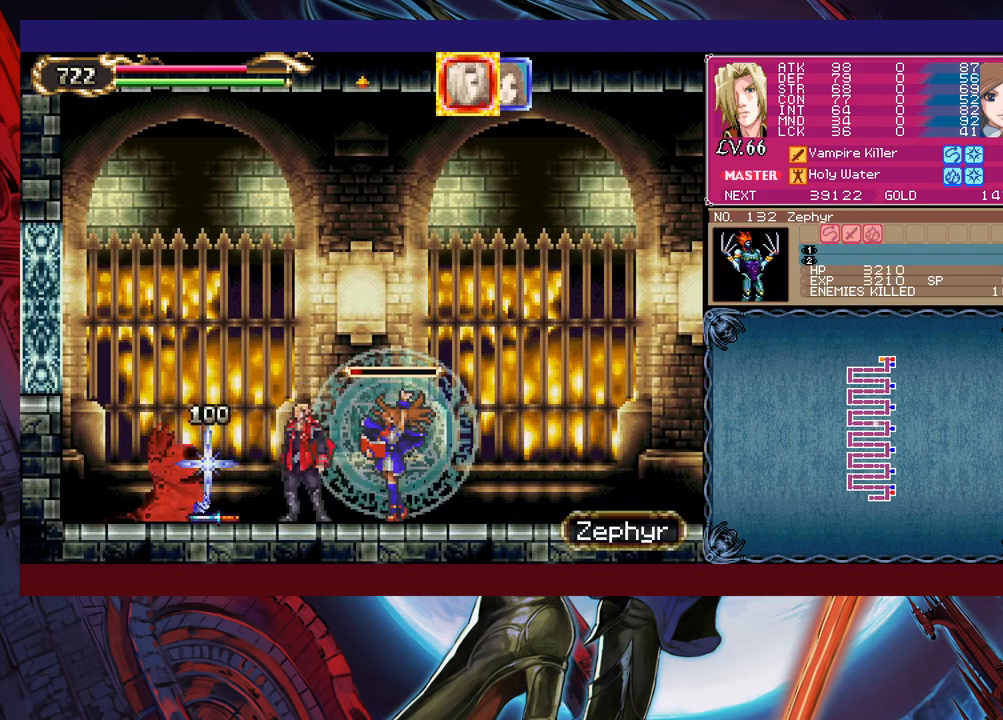
{"buttons": ["X"], "left_stick": "left", "events": [[150, "X", "up"], [250, "left_stick", "down"], [300, "Y", "down"], [400, "Y", "up"], [433, "left_stick", "left"], [483, "X", "down"]]}
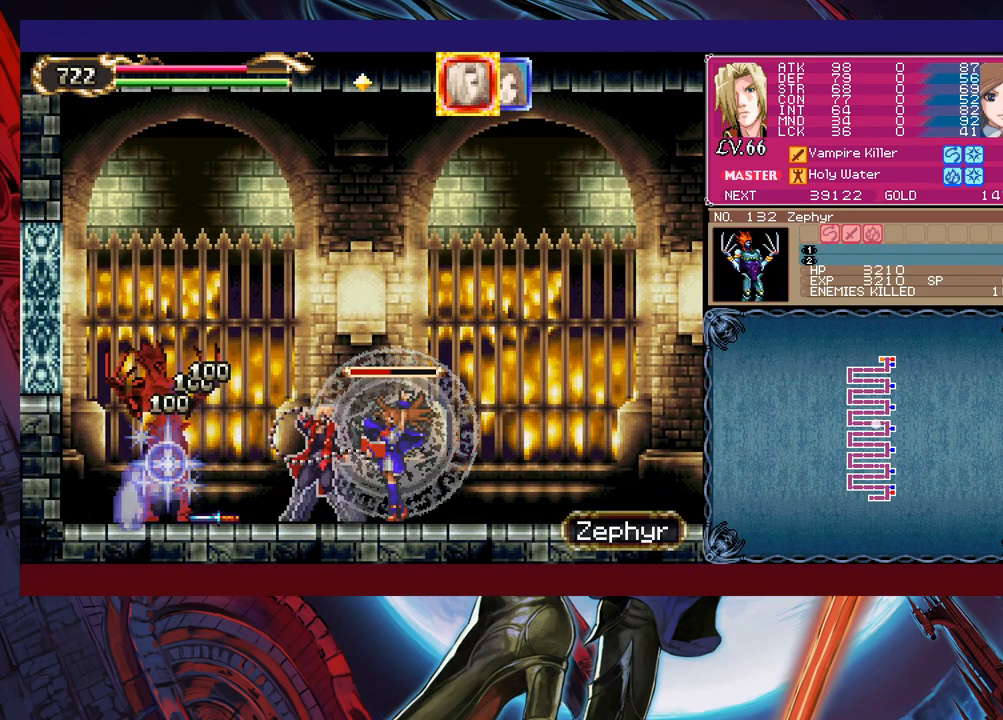
{"buttons": ["X"], "left_stick": "up-left", "events": [[33, "left_stick", "center"], [133, "X", "up"], [300, "Y", "down"], [300, "left_stick", "down"], [400, "Y", "up"], [450, "X", "down"], [450, "left_stick", "left"], [500, "left_stick", "up-left"]]}
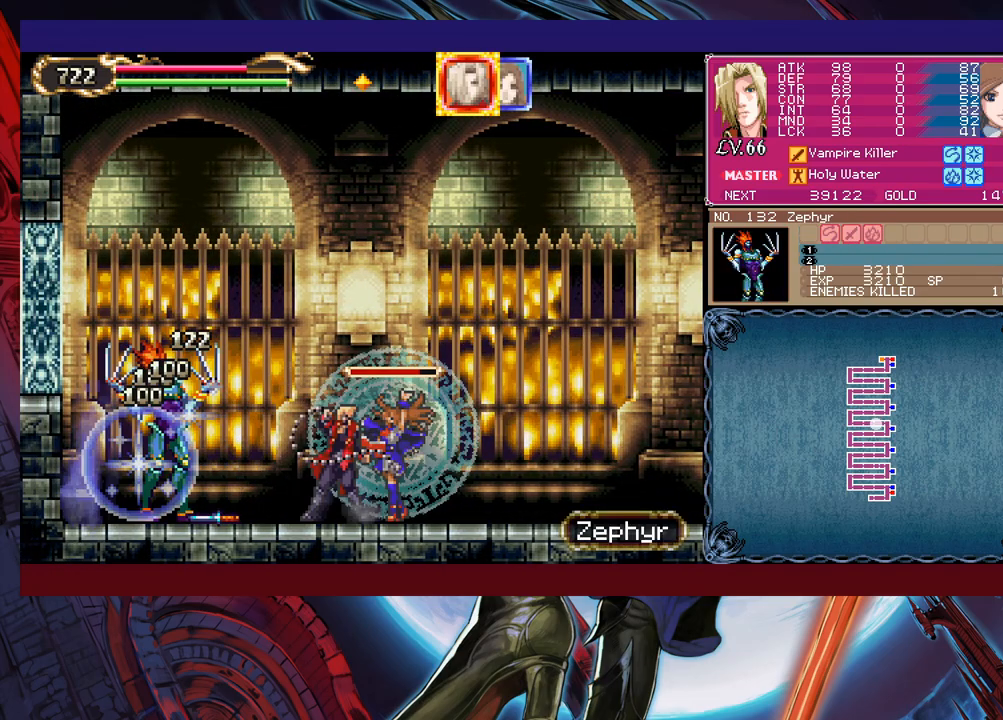
{"buttons": [], "left_stick": "center", "events": [[83, "X", "up"], [183, "X", "down"], [250, "X", "up"], [250, "left_stick", "down"], [350, "Y", "down"], [350, "left_stick", "left"], [400, "Y", "up"], [450, "left_stick", "center"]]}
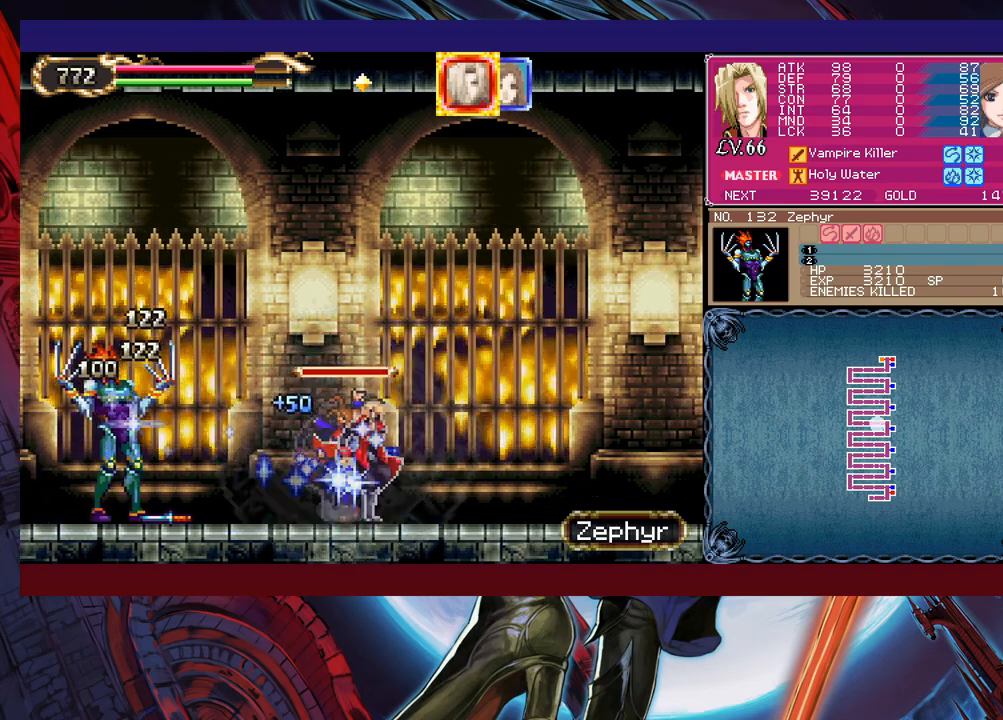
{"buttons": [], "left_stick": "center", "events": [[100, "X", "down"], [150, "X", "up"], [250, "left_stick", "left"], [433, "left_stick", "center"]]}
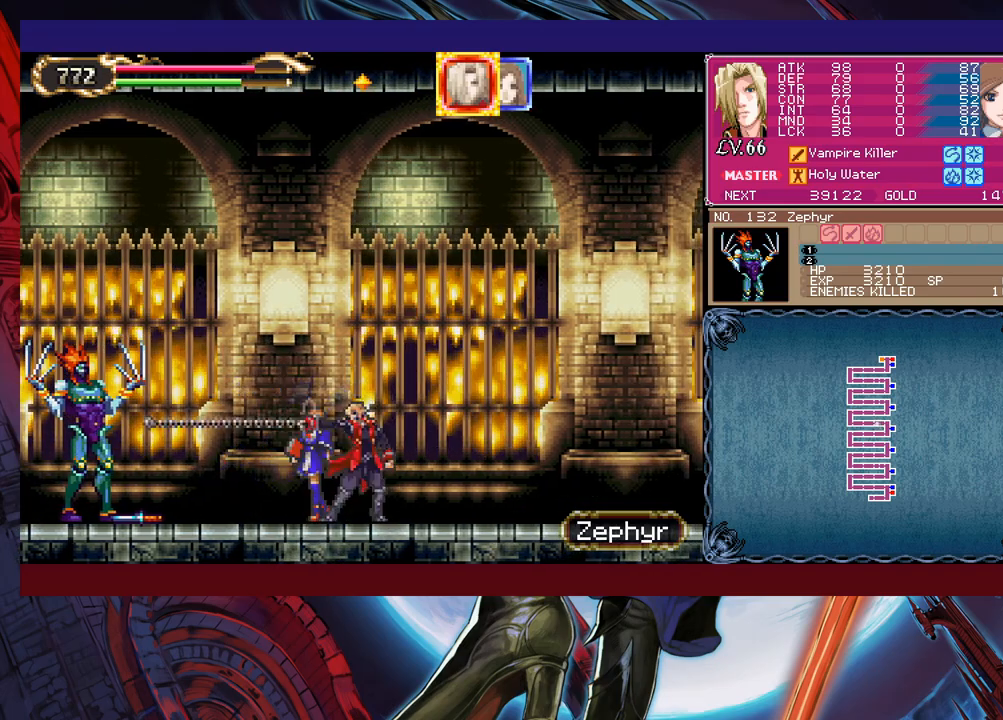
{"buttons": [], "left_stick": "center", "events": [[200, "left_stick", "left"], [250, "B", "down"], [283, "left_stick", "up-left"], [333, "B", "up"], [350, "X", "down"], [483, "X", "up"], [500, "left_stick", "center"]]}
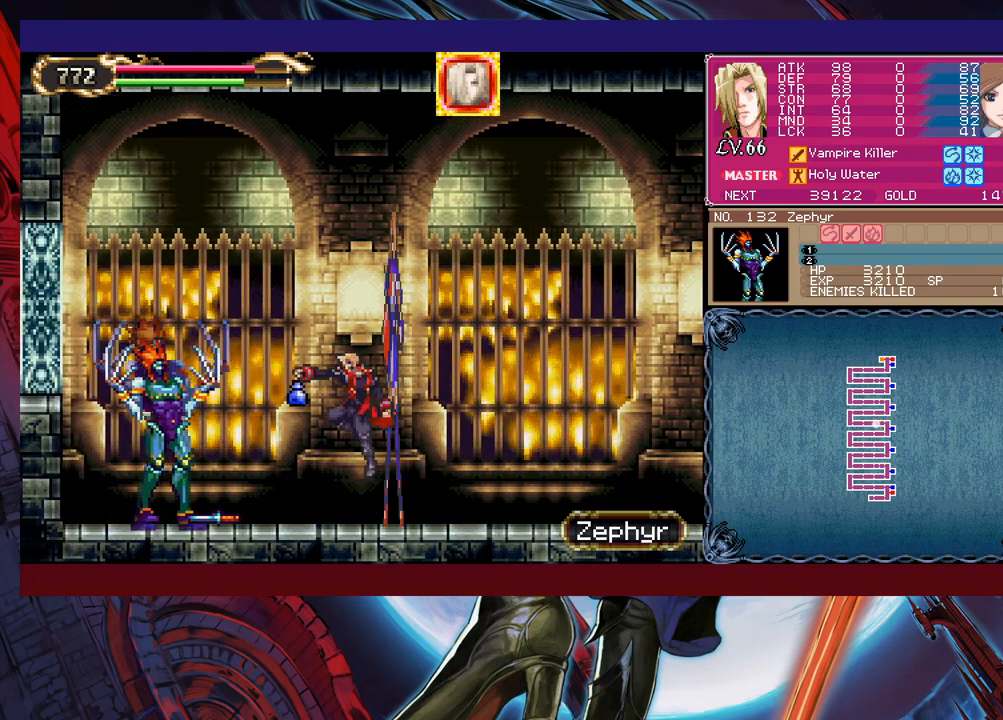
{"buttons": [], "left_stick": "center", "events": [[50, "left_stick", "right"], [200, "left_stick", "left"], [233, "X", "down"], [300, "X", "up"], [300, "left_stick", "center"], [350, "X", "down"], [500, "X", "up"]]}
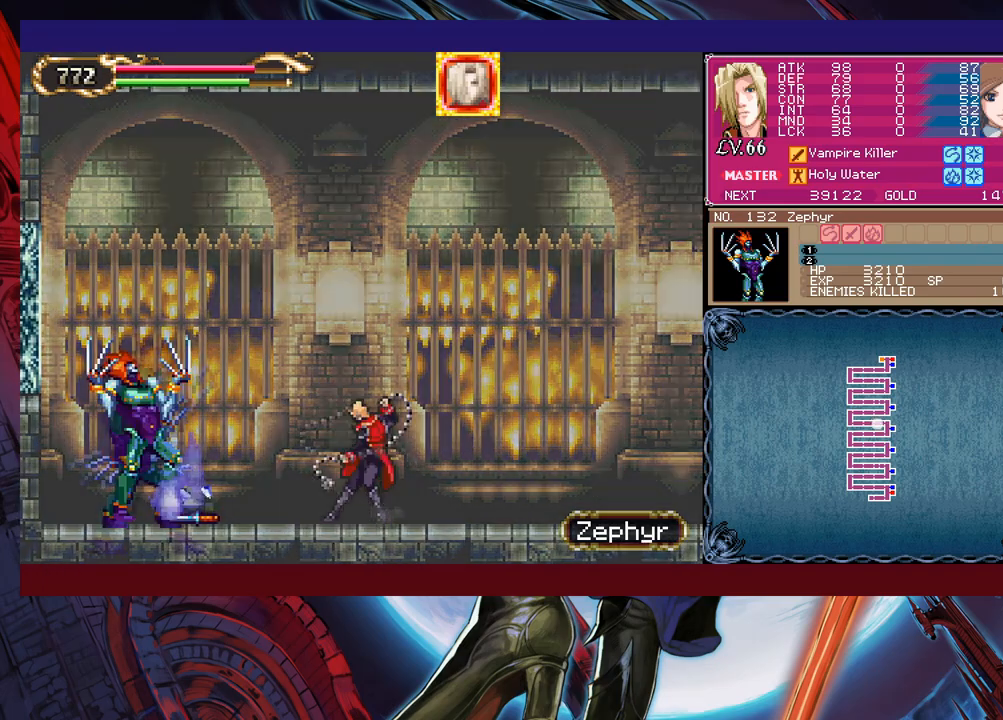
{"buttons": [], "left_stick": "center", "events": []}
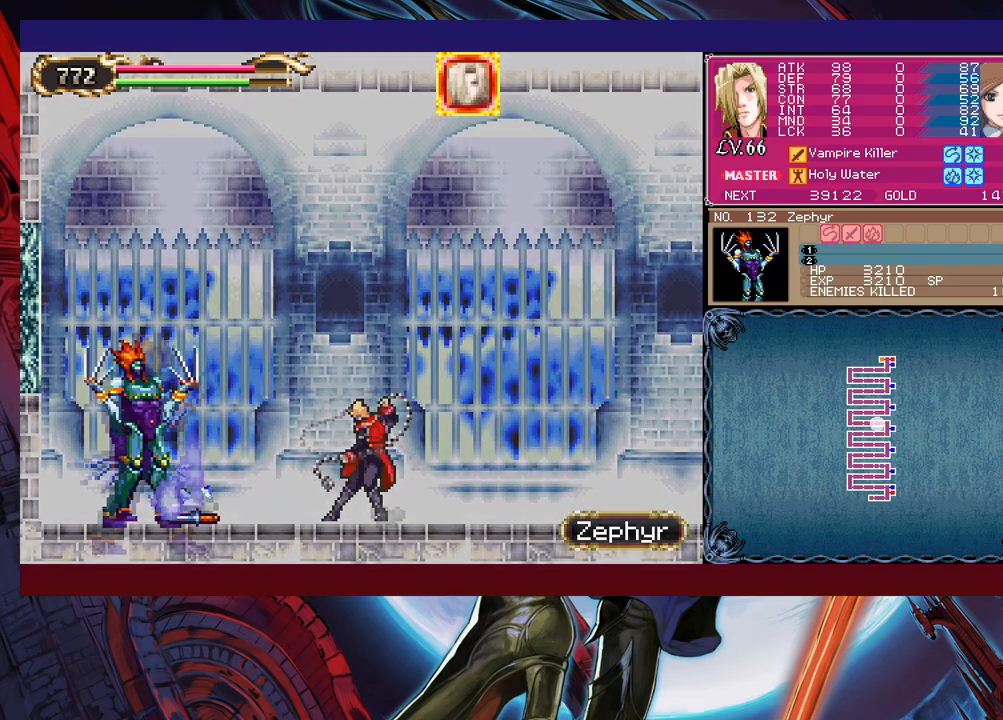
{"buttons": [], "left_stick": "center", "events": []}
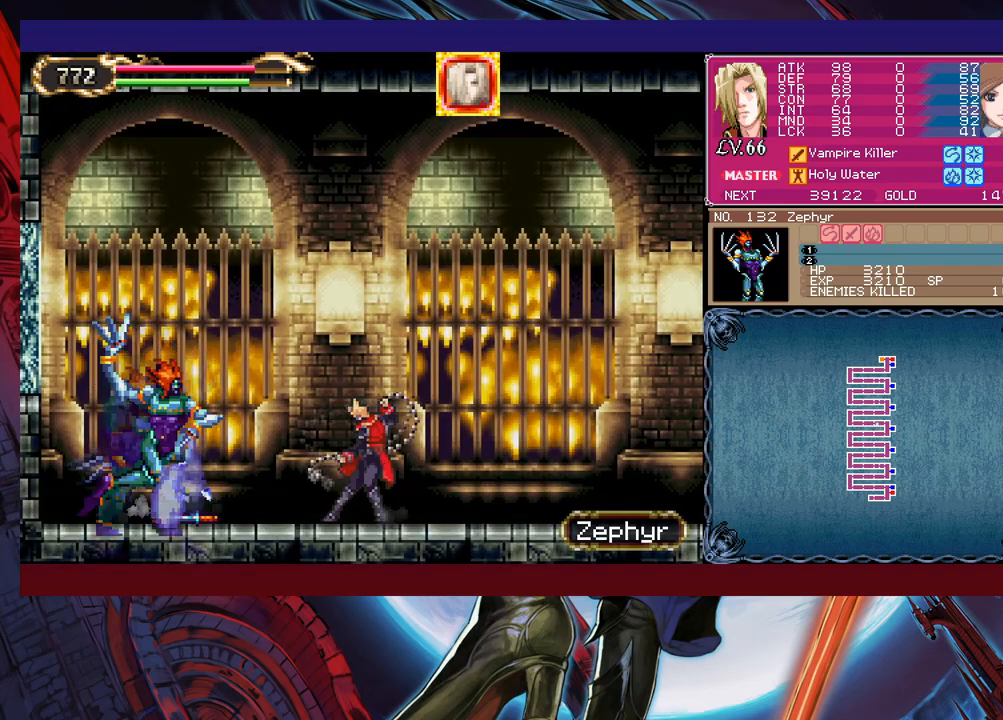
{"buttons": ["B"], "left_stick": "left", "events": [[133, "Y", "down"], [183, "B", "down"], [183, "Y", "up"], [300, "left_stick", "right"], [333, "B", "up"], [383, "B", "down"], [450, "left_stick", "left"]]}
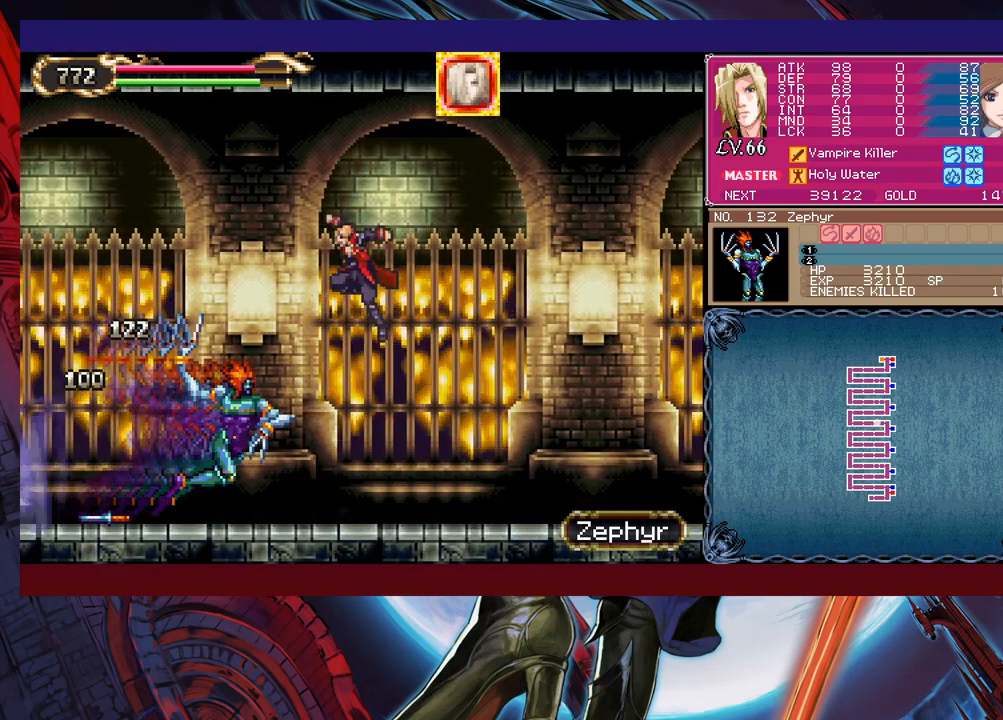
{"buttons": [], "left_stick": "up-right", "events": [[183, "B", "up"], [483, "left_stick", "up-right"]]}
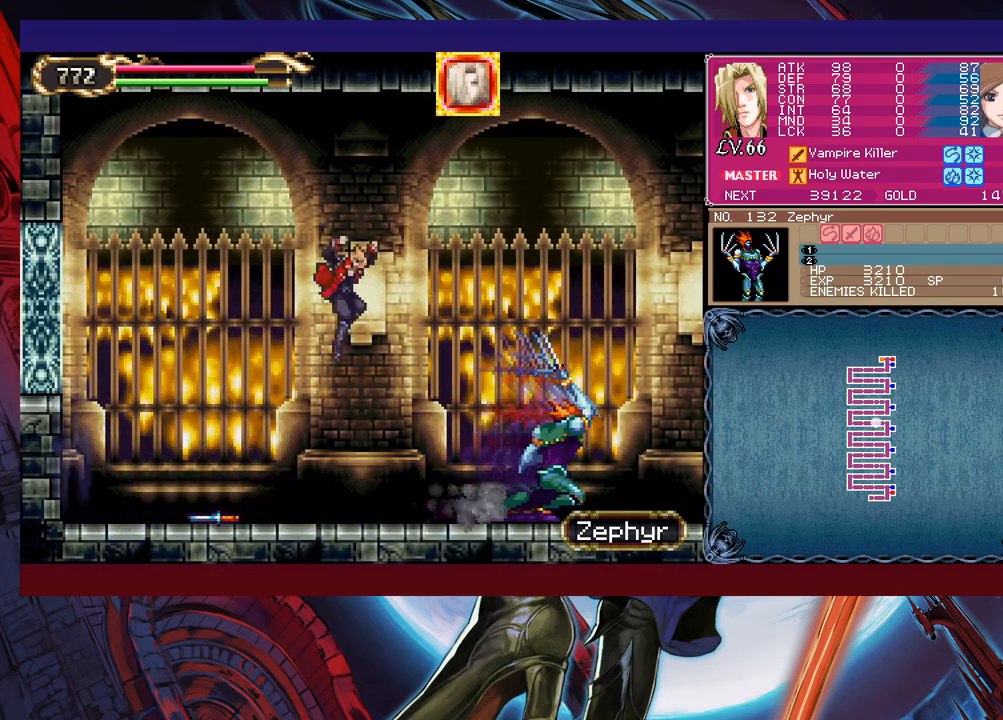
{"buttons": ["X"], "left_stick": "center", "events": [[33, "X", "down"], [100, "X", "up"], [133, "left_stick", "center"], [333, "X", "down"], [383, "X", "up"], [450, "X", "down"]]}
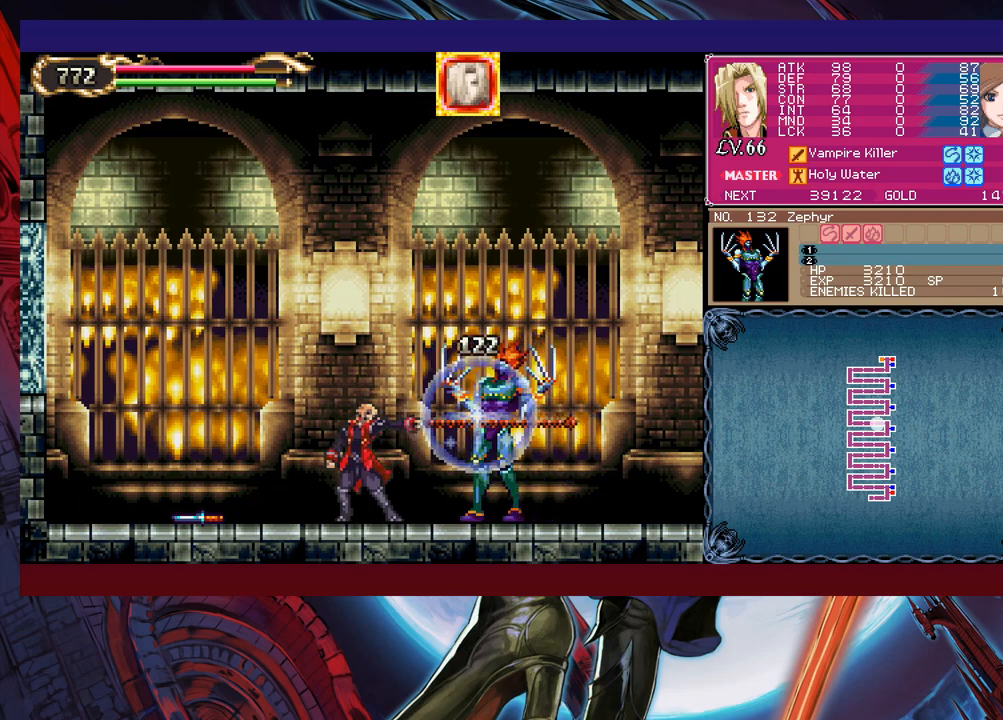
{"buttons": [], "left_stick": "center", "events": [[83, "X", "up"], [150, "left_stick", "down"], [200, "X", "down"], [200, "Y", "down"], [250, "left_stick", "center"], [300, "Y", "up"], [333, "X", "up"], [333, "left_stick", "right"], [400, "left_stick", "center"], [433, "X", "down"], [500, "X", "up"]]}
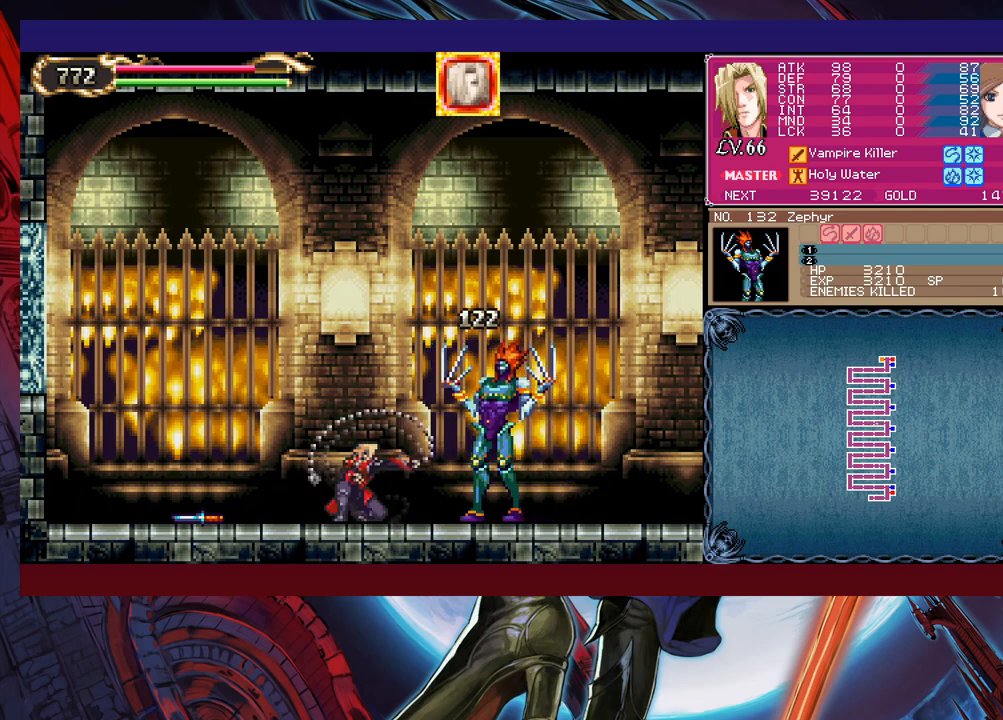
{"buttons": ["X"], "left_stick": "center", "events": [[100, "X", "down"], [183, "X", "up"], [250, "X", "down"], [300, "X", "up"], [383, "X", "down"], [450, "X", "up"], [500, "X", "down"]]}
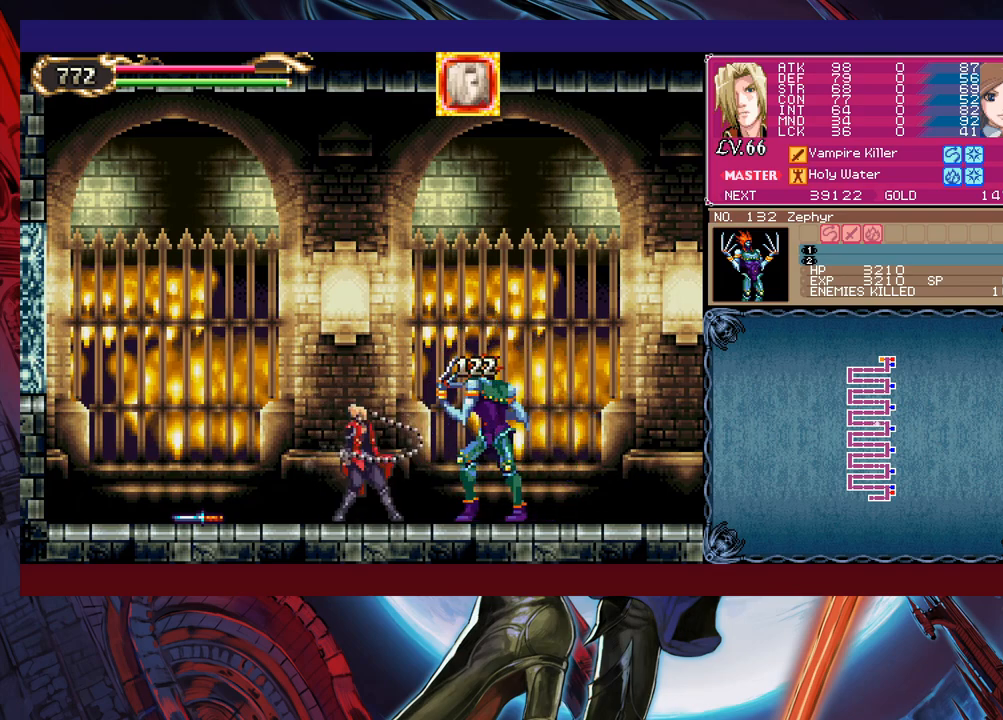
{"buttons": ["X"], "left_stick": "down-right", "events": [[133, "X", "up"], [150, "left_stick", "down"], [200, "Y", "down"], [250, "left_stick", "center"], [300, "Y", "up"], [350, "left_stick", "down"], [400, "left_stick", "down-right"], [450, "X", "down"]]}
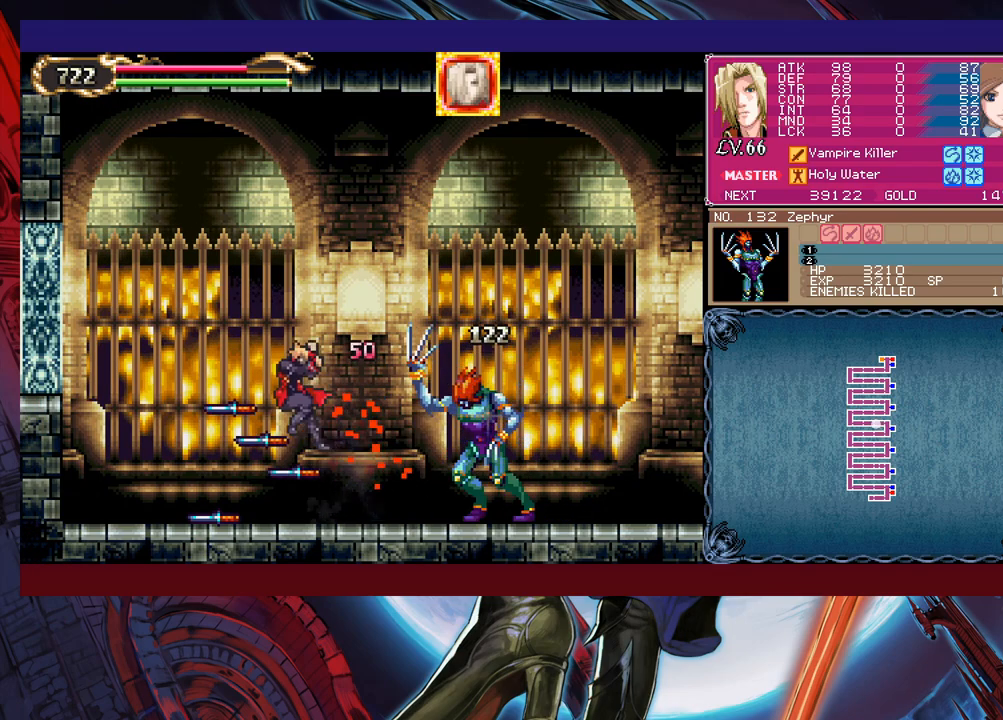
{"buttons": [], "left_stick": "center", "events": [[33, "X", "up"], [133, "X", "down"], [183, "left_stick", "center"], [200, "X", "up"]]}
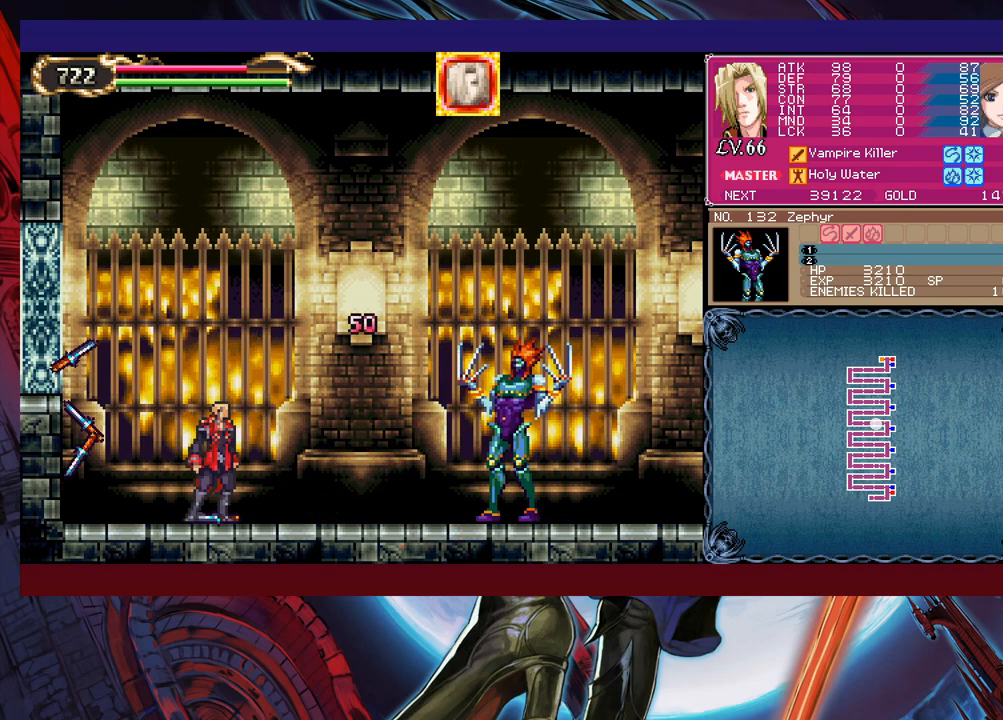
{"buttons": [], "left_stick": "right", "events": [[33, "left_stick", "right"], [83, "B", "down"], [83, "left_stick", "up-right"], [250, "B", "up"], [283, "X", "down"], [433, "X", "up"], [433, "left_stick", "right"]]}
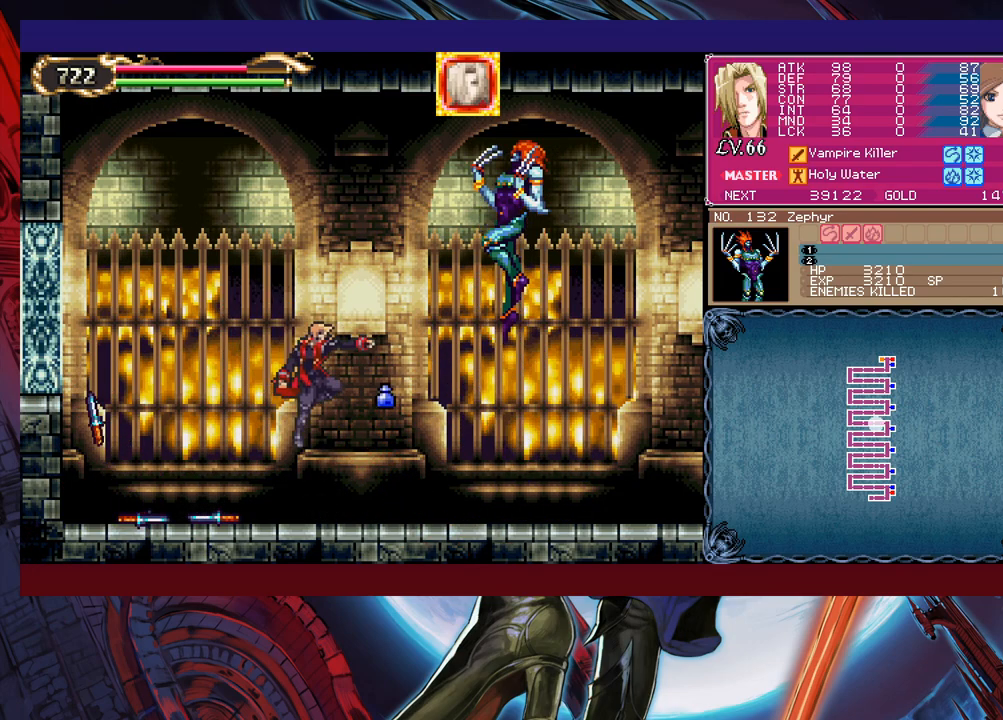
{"buttons": [], "left_stick": "center", "events": [[83, "left_stick", "center"], [183, "left_stick", "right"], [350, "left_stick", "down"], [383, "B", "down"], [450, "B", "up"], [500, "left_stick", "center"]]}
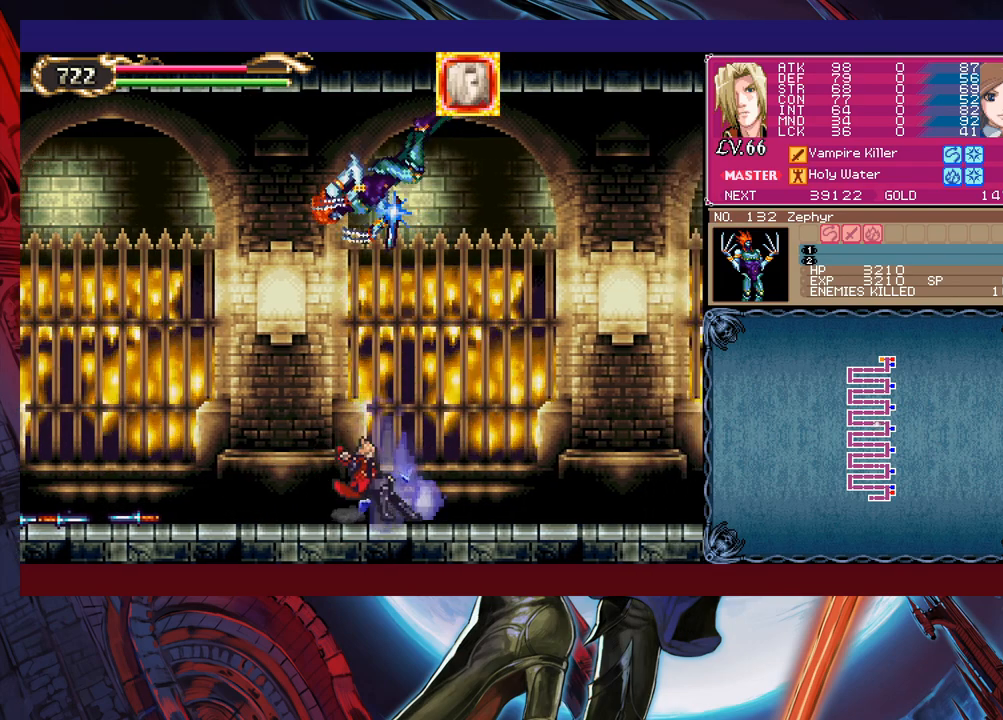
{"buttons": [], "left_stick": "left", "events": [[500, "left_stick", "left"]]}
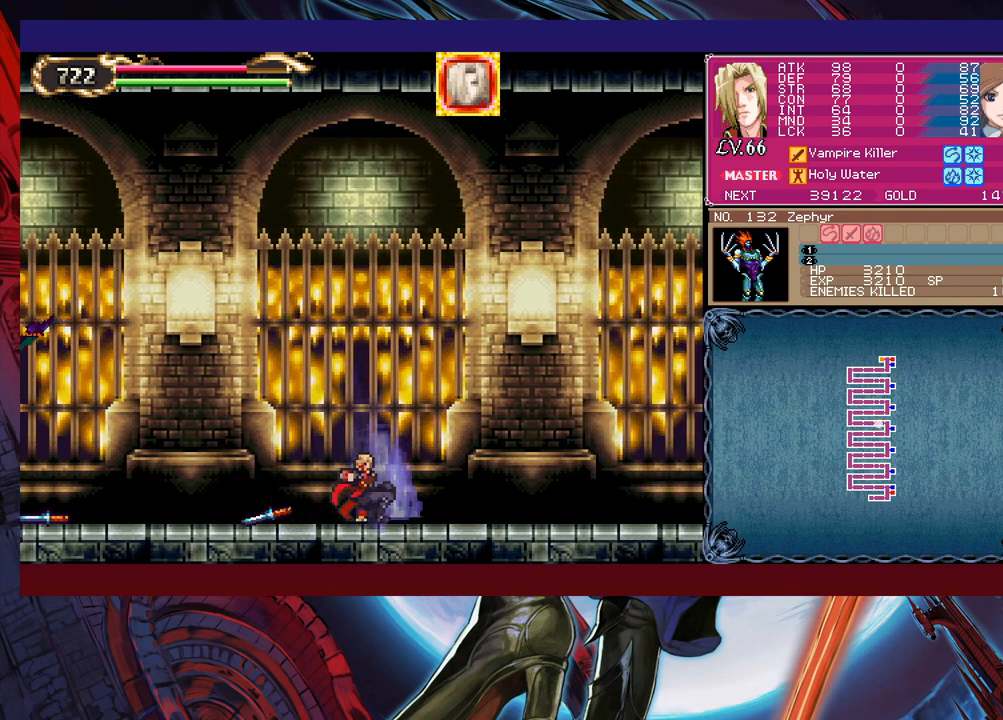
{"buttons": ["B"], "left_stick": "left", "events": [[33, "R1", "down"], [133, "R1", "up"], [350, "B", "down"]]}
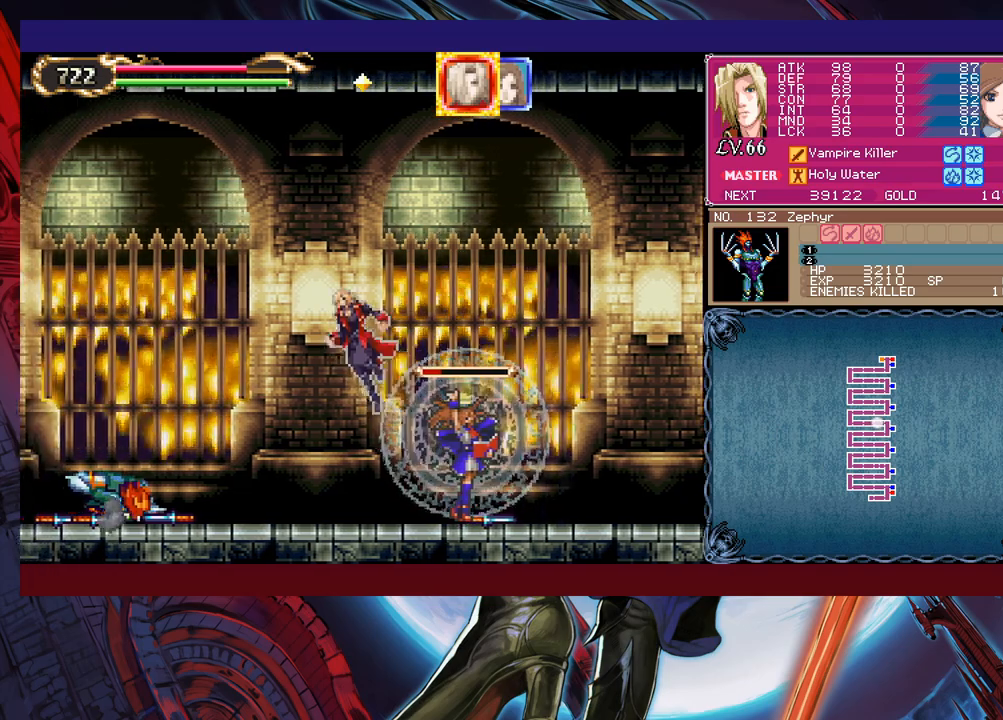
{"buttons": [], "left_stick": "right", "events": [[33, "B", "up"], [50, "X", "down"], [283, "X", "up"], [450, "left_stick", "right"]]}
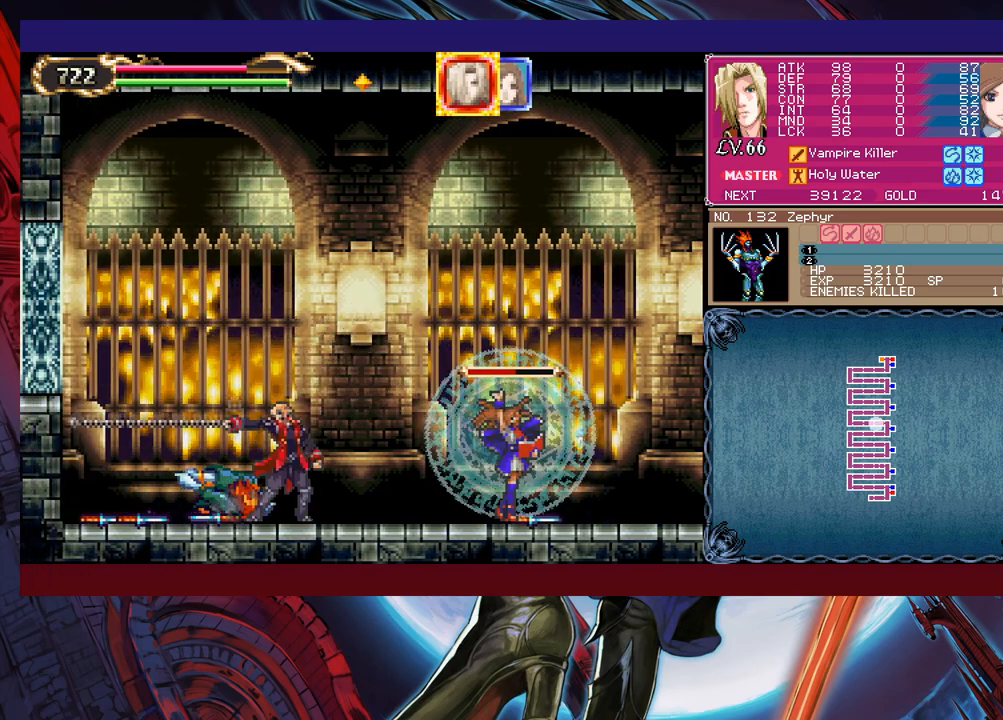
{"buttons": [], "left_stick": "up-left", "events": [[450, "B", "down"], [450, "left_stick", "up-left"], [500, "B", "up"]]}